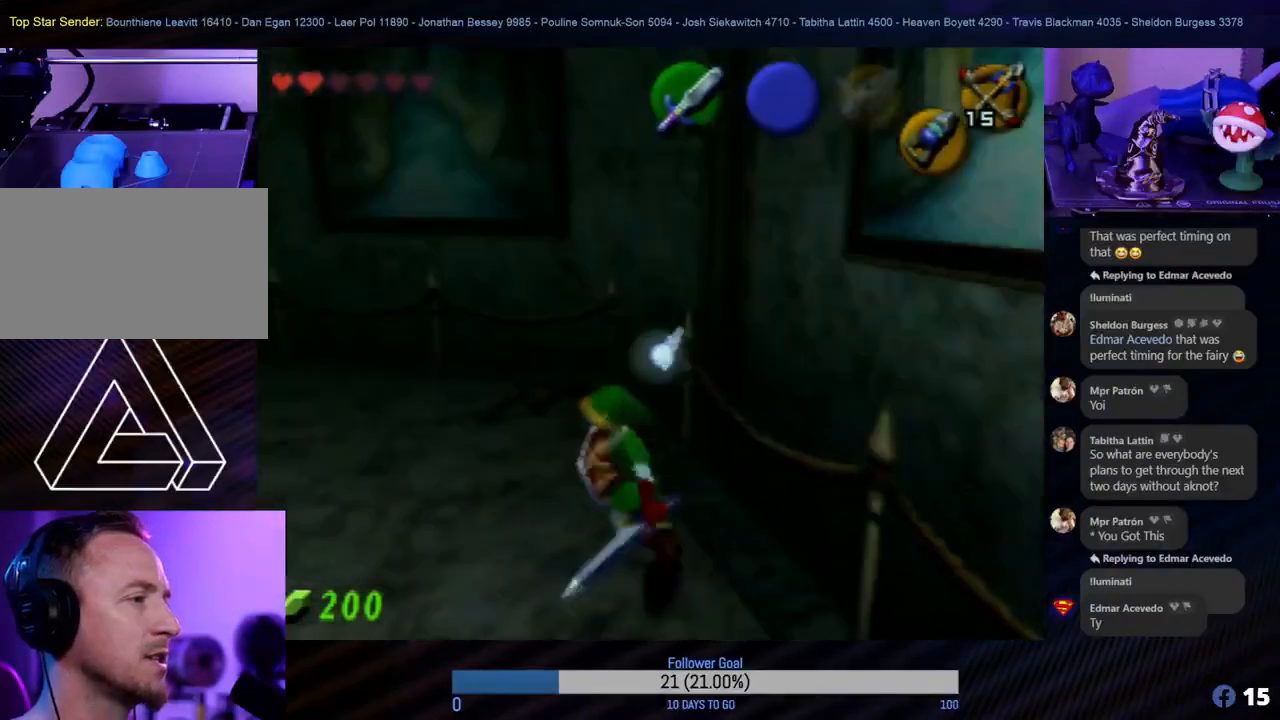
Gameplay with a controller (Nintendo layout); each line is a JSON object with the inputs held at the frame after it. "events" lists button and stick changes between this image and that frame as [ms after this image, input, new state], when the widget could be followed in between. Not read: L1 L3 R3.
{"buttons": ["Z"], "left_stick": "center", "events": []}
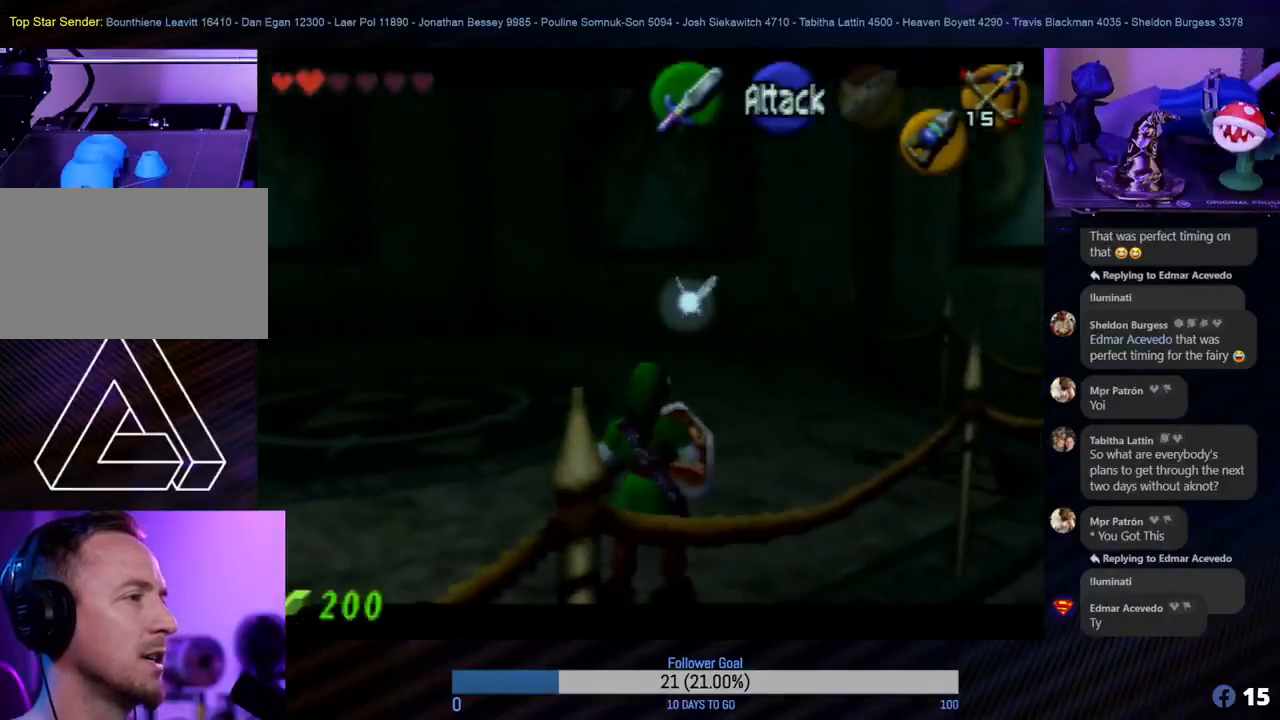
{"buttons": [], "left_stick": "up", "events": [[167, "Z", "up"], [283, "left_stick", "up"]]}
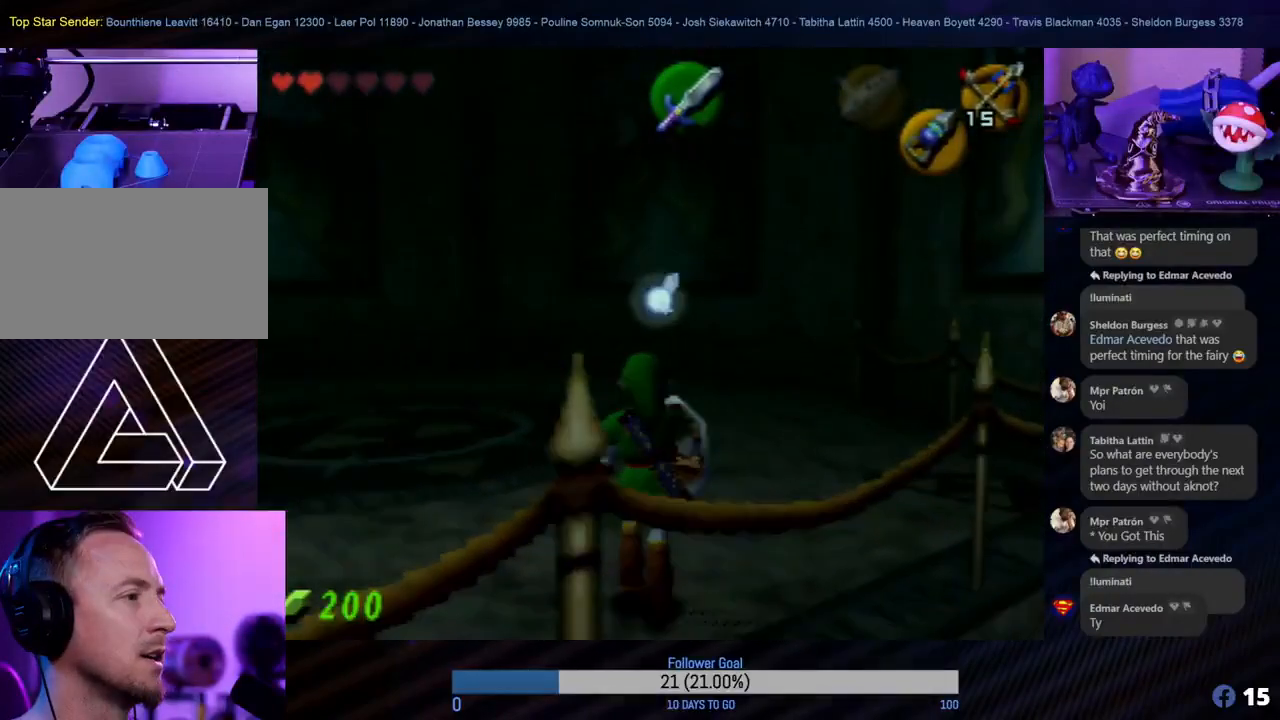
{"buttons": ["A"], "left_stick": "up", "events": [[133, "A", "down"], [250, "A", "up"], [333, "A", "down"], [400, "A", "up"], [467, "A", "down"]]}
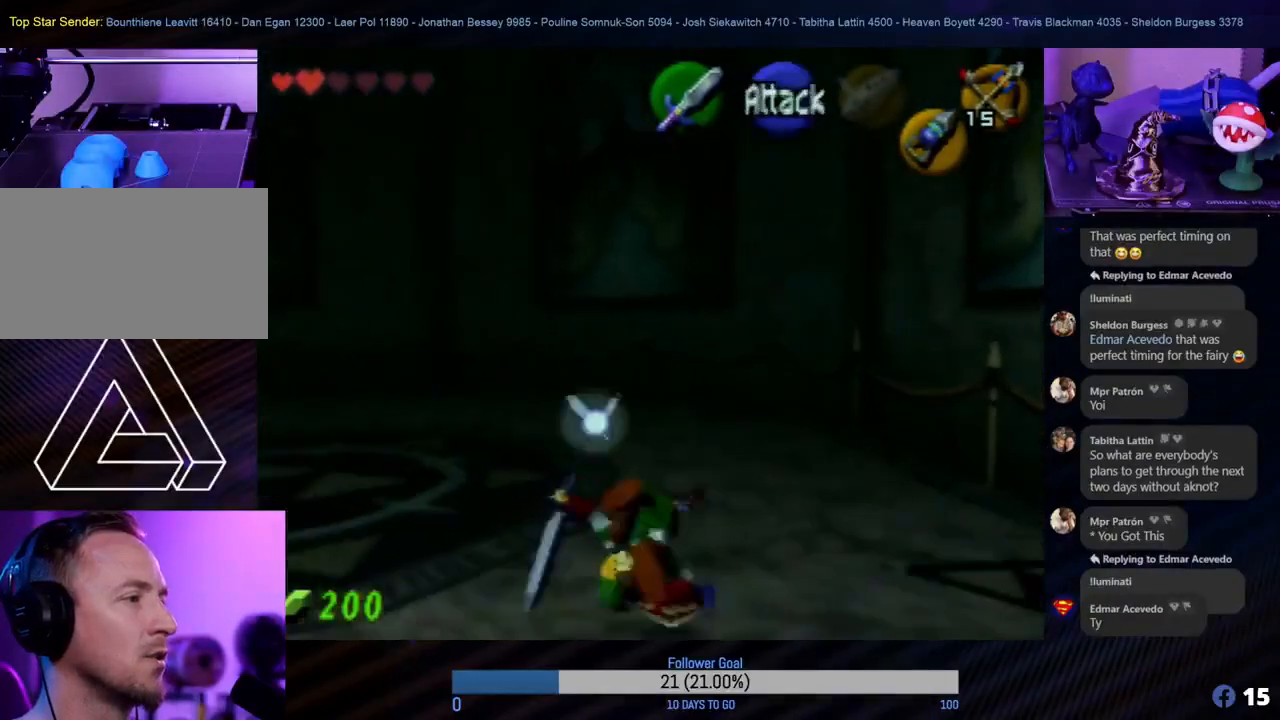
{"buttons": ["A"], "left_stick": "up", "events": [[183, "A", "up"], [250, "A", "down"], [350, "A", "up"], [417, "A", "down"]]}
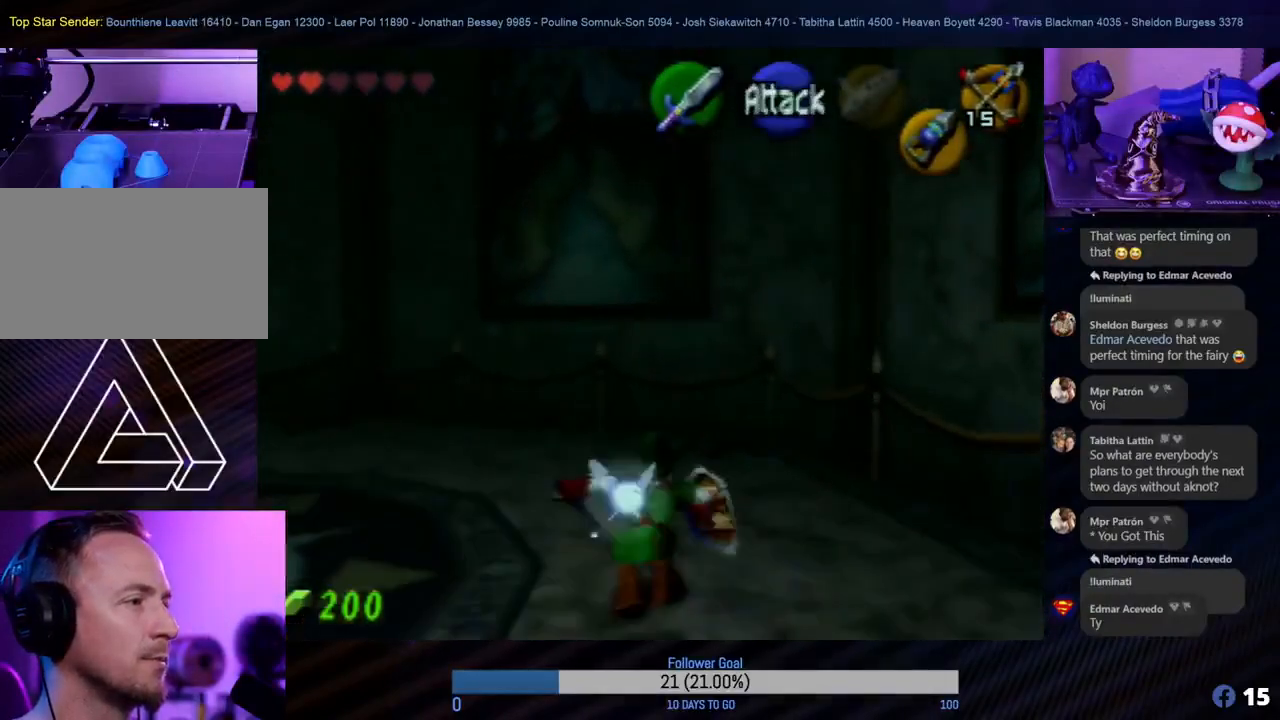
{"buttons": [], "left_stick": "up", "events": [[117, "A", "up"]]}
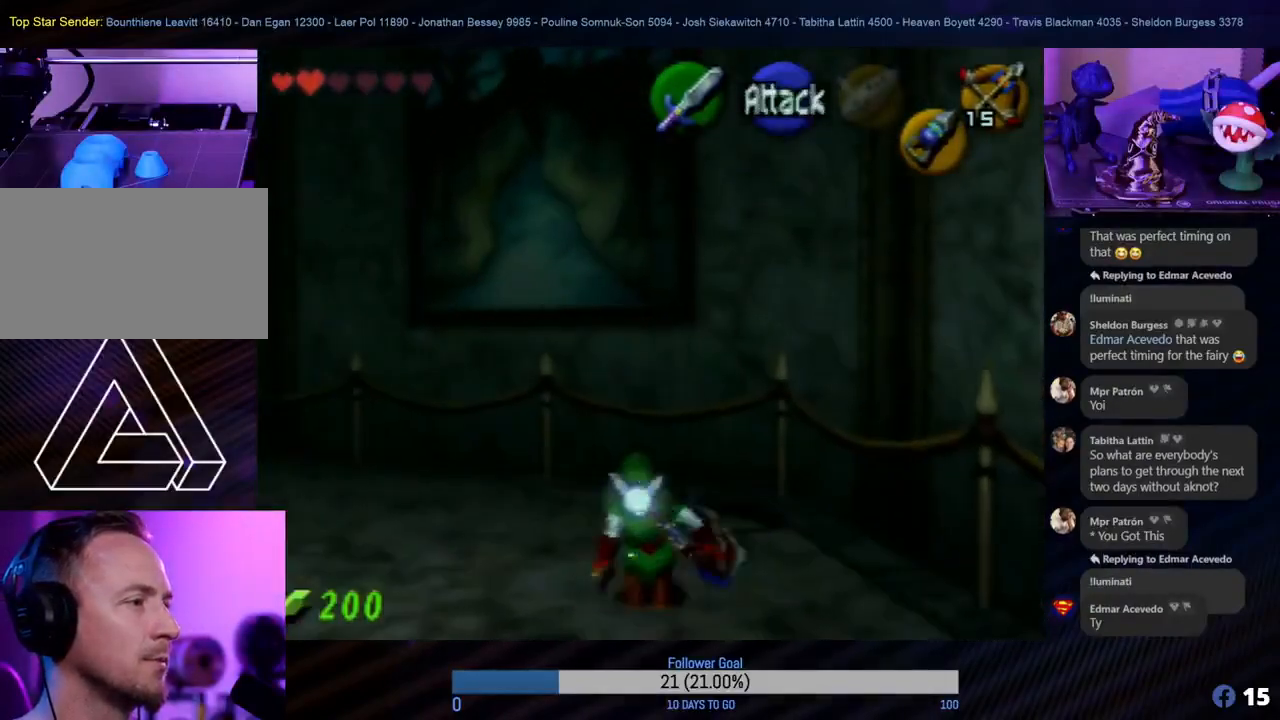
{"buttons": ["Z"], "left_stick": "center", "events": [[100, "left_stick", "left"], [300, "left_stick", "down-left"], [433, "Z", "down"], [433, "left_stick", "center"]]}
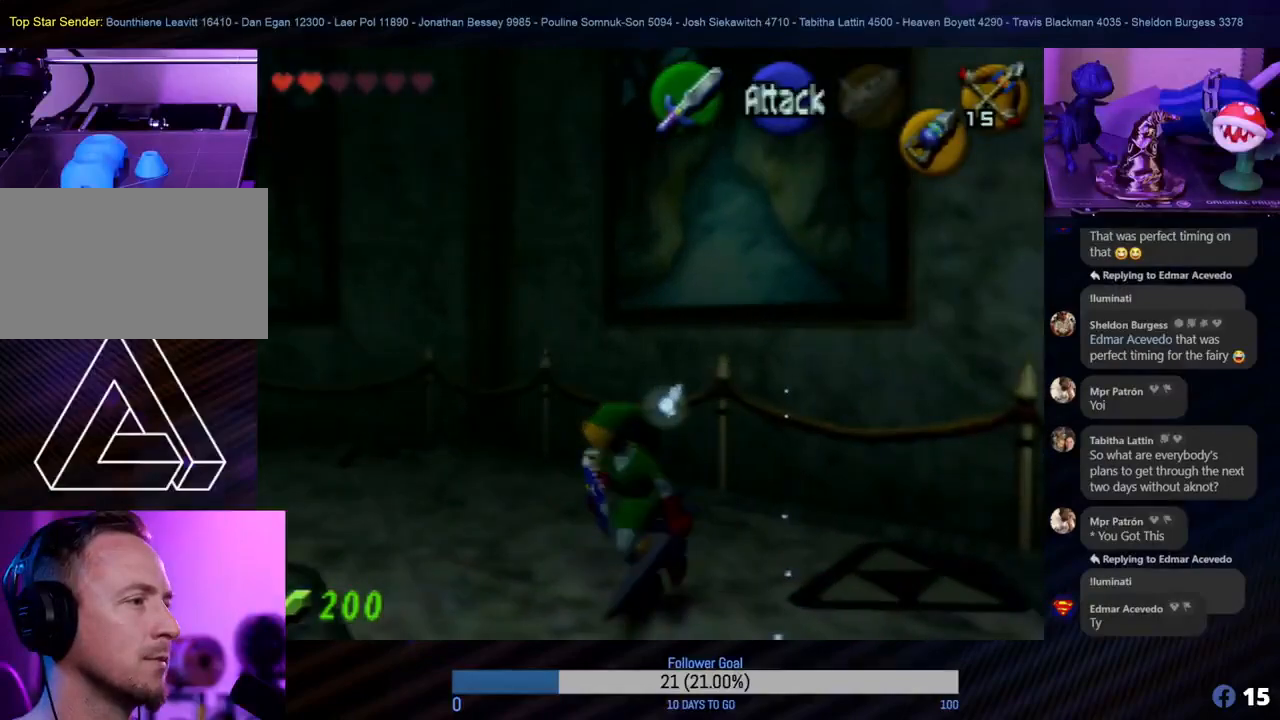
{"buttons": ["Z"], "left_stick": "center", "events": []}
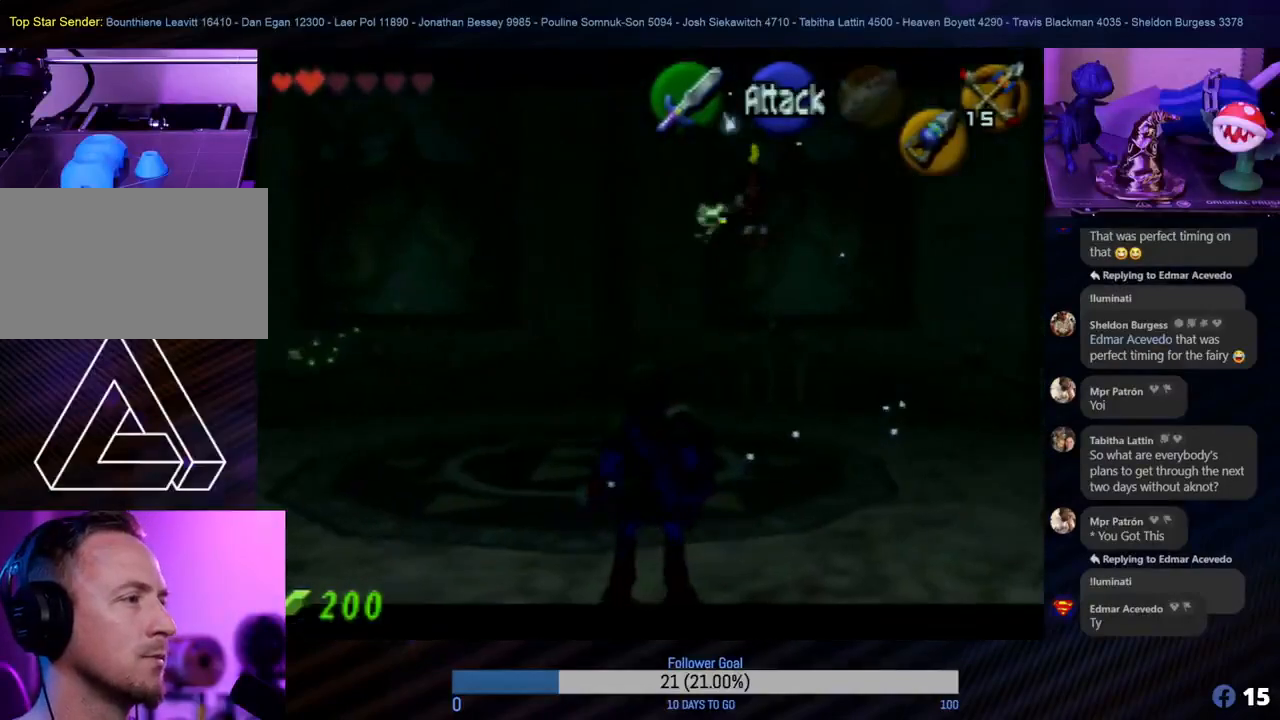
{"buttons": ["Z"], "left_stick": "center", "events": [[17, "left_stick", "down"], [233, "left_stick", "center"]]}
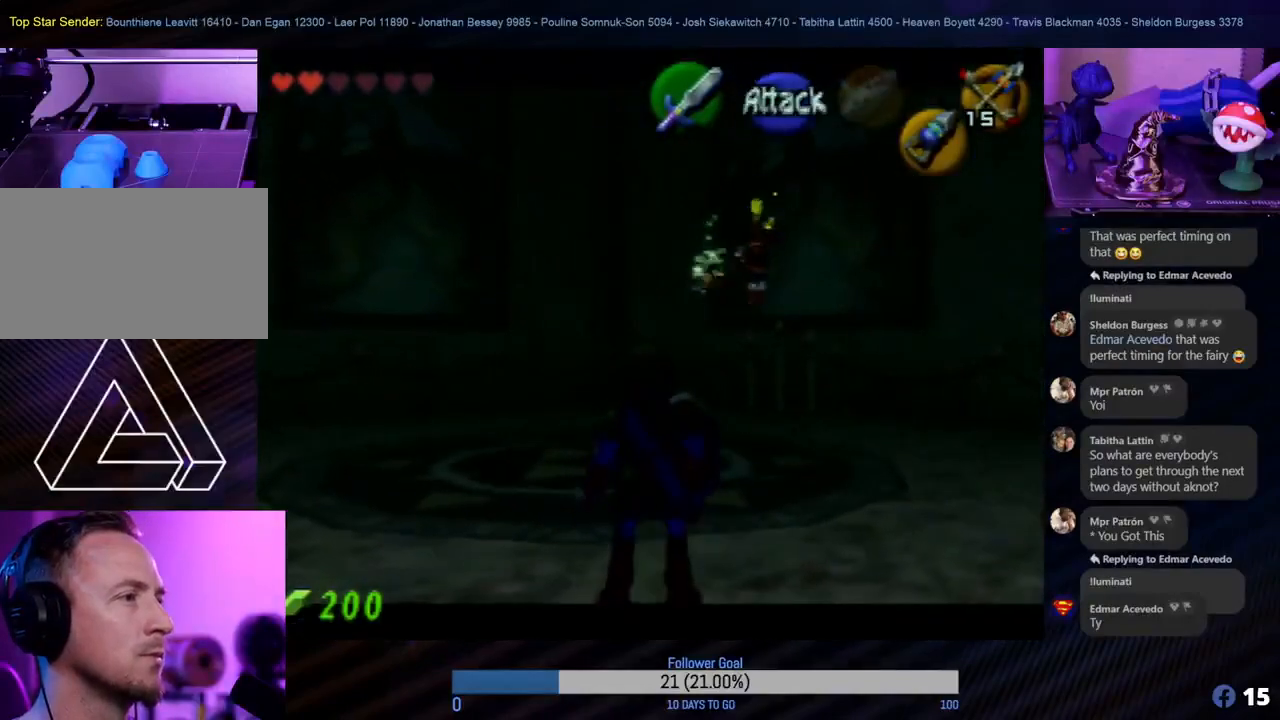
{"buttons": ["Z"], "left_stick": "center", "events": [[267, "Z", "up"], [367, "Z", "down"]]}
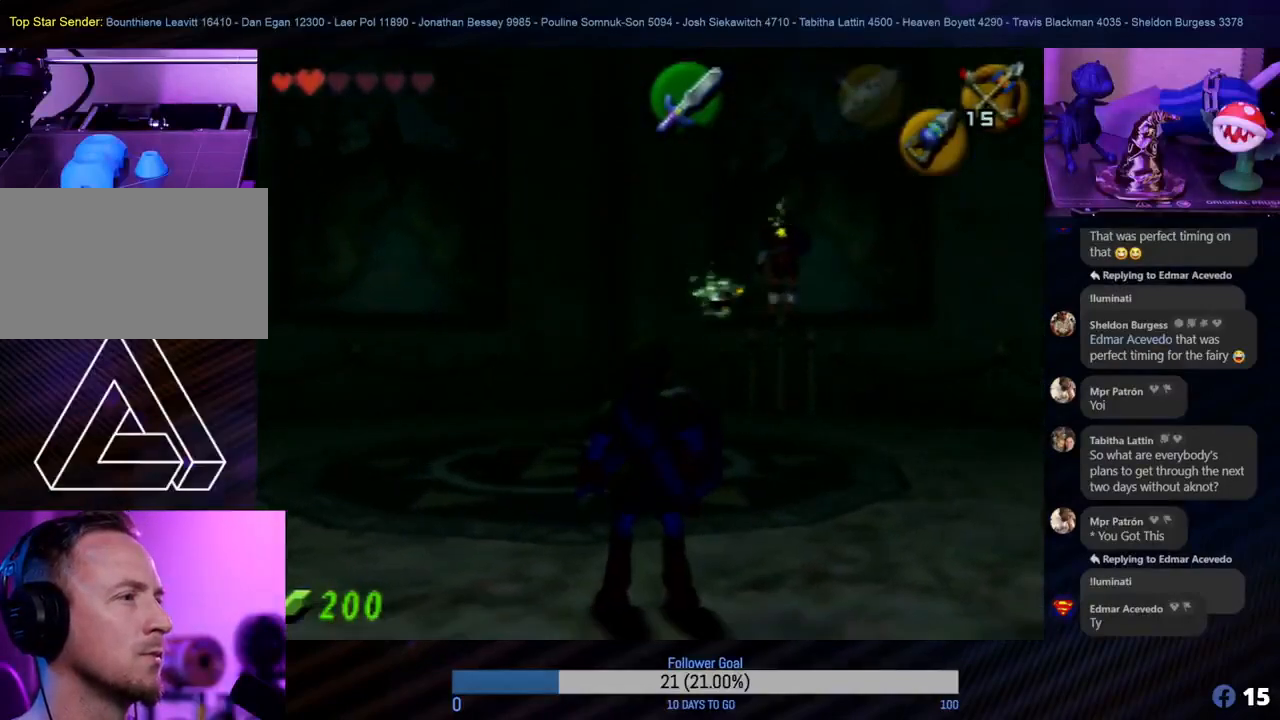
{"buttons": ["Z"], "left_stick": "center", "events": []}
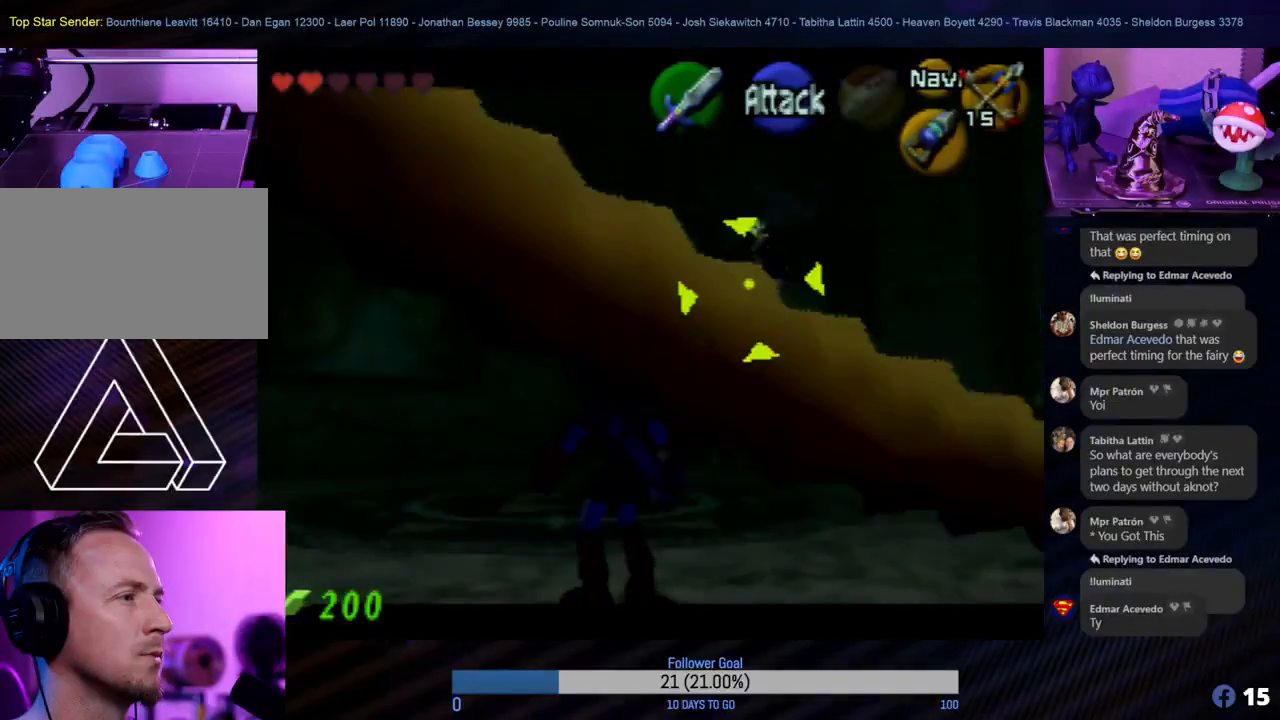
{"buttons": ["Z"], "left_stick": "center", "events": [[50, "left_stick", "left"], [283, "left_stick", "center"]]}
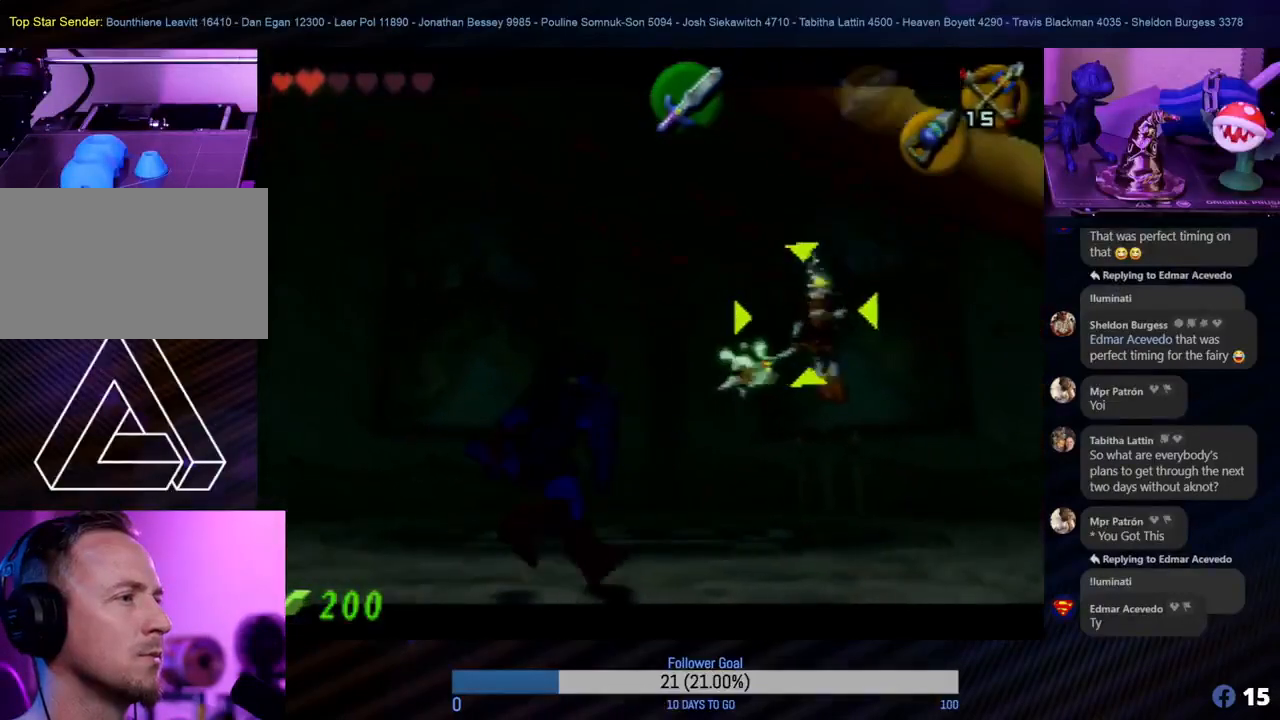
{"buttons": ["Z"], "left_stick": "center", "events": [[283, "left_stick", "left"], [383, "left_stick", "center"]]}
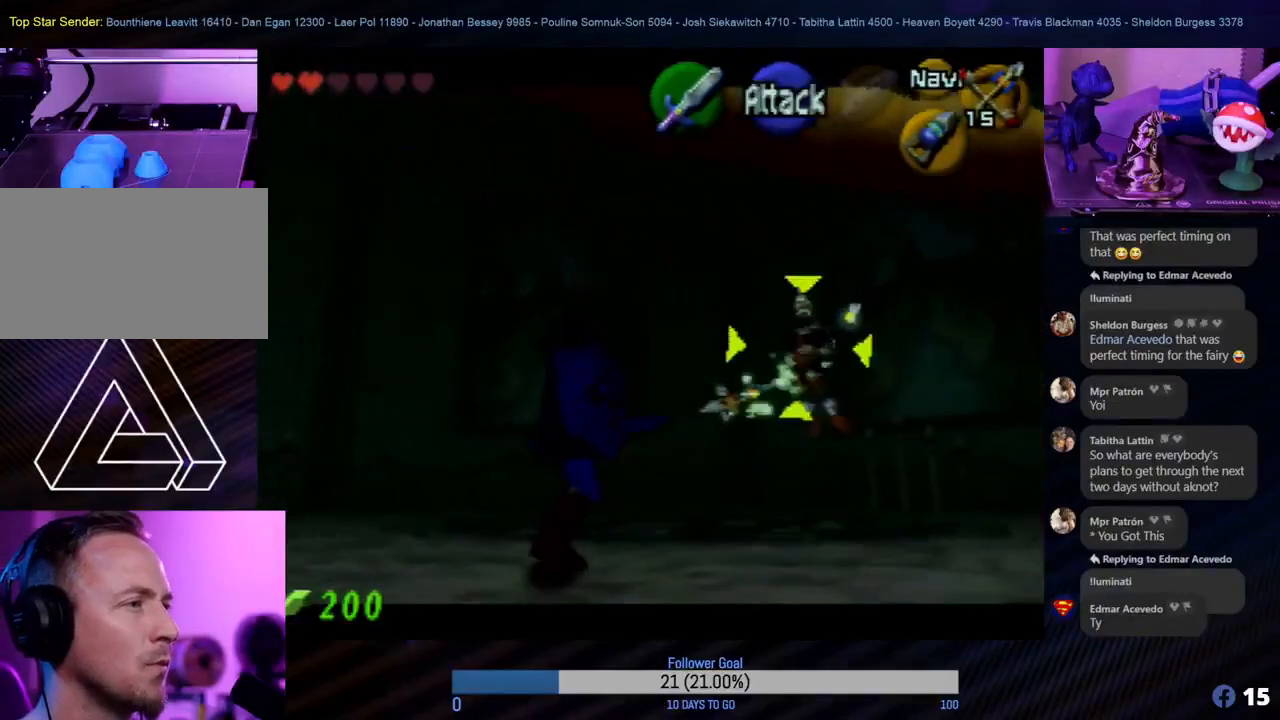
{"buttons": ["Z"], "left_stick": "left", "events": [[133, "left_stick", "left"]]}
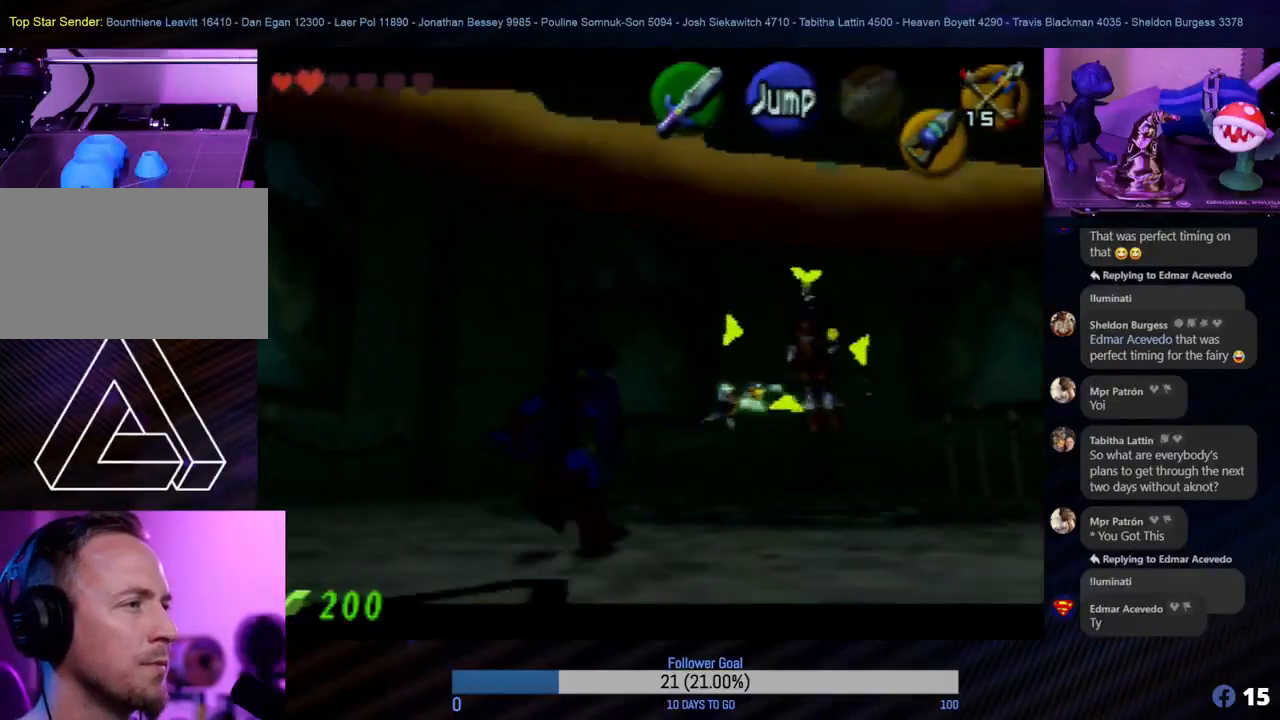
{"buttons": ["Z"], "left_stick": "down-left", "events": [[67, "left_stick", "center"], [283, "left_stick", "left"], [417, "left_stick", "down-left"]]}
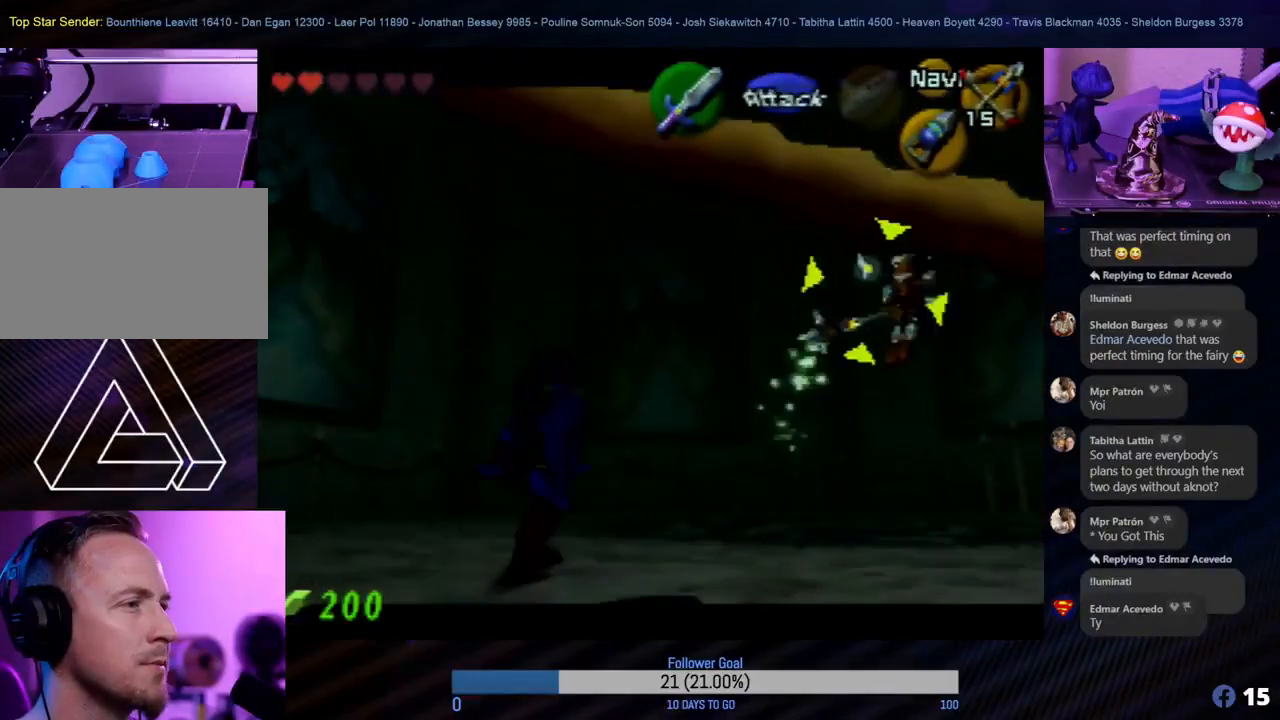
{"buttons": ["Z"], "left_stick": "center", "events": [[150, "left_stick", "center"]]}
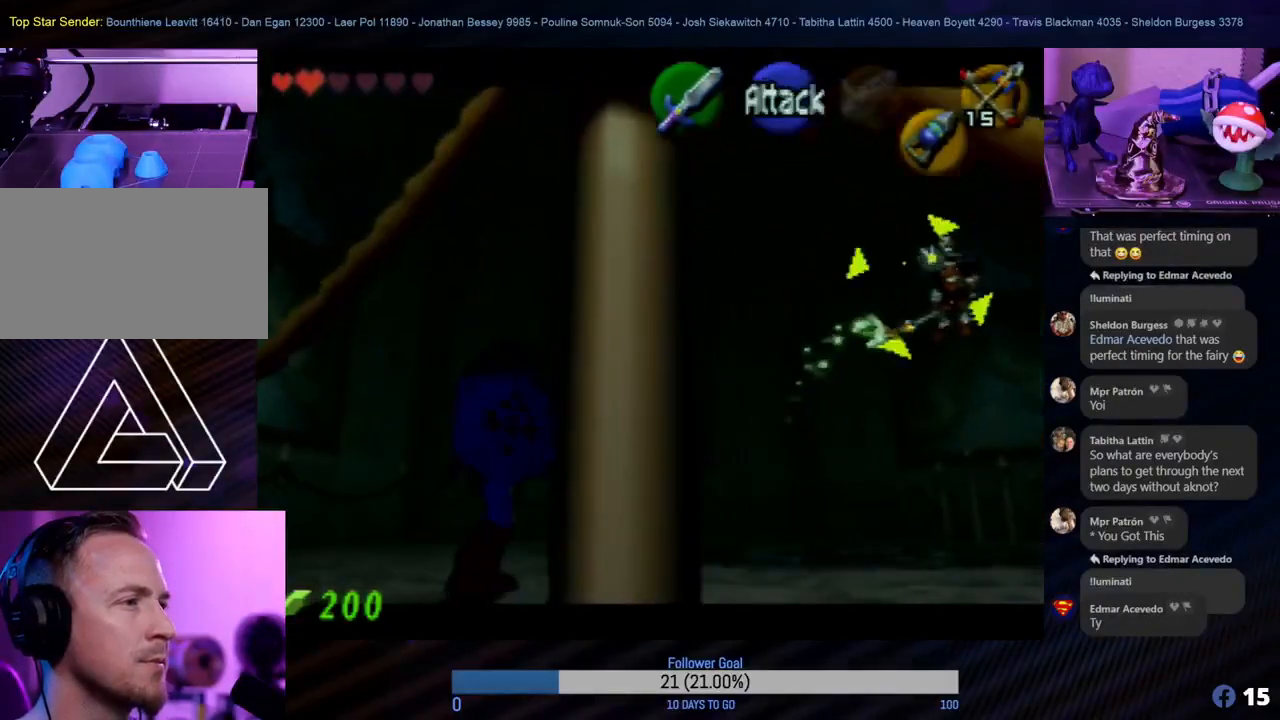
{"buttons": ["Z"], "left_stick": "center", "events": []}
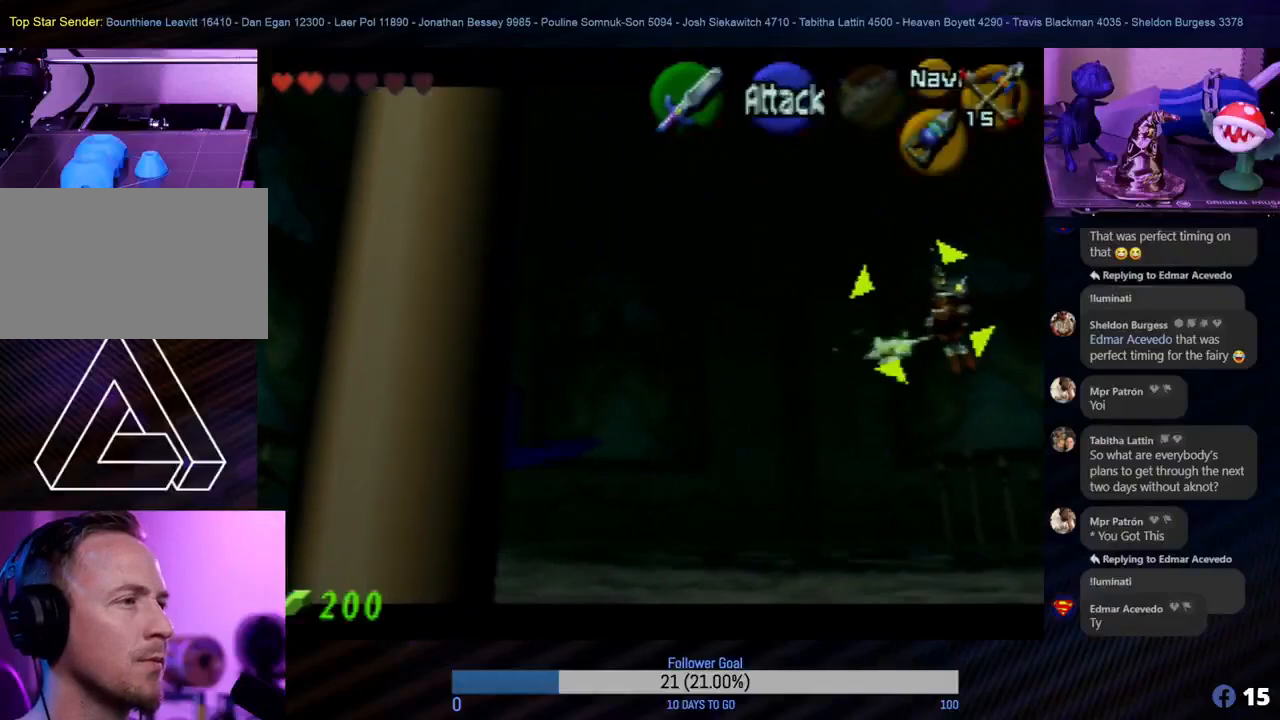
{"buttons": ["Z"], "left_stick": "center", "events": []}
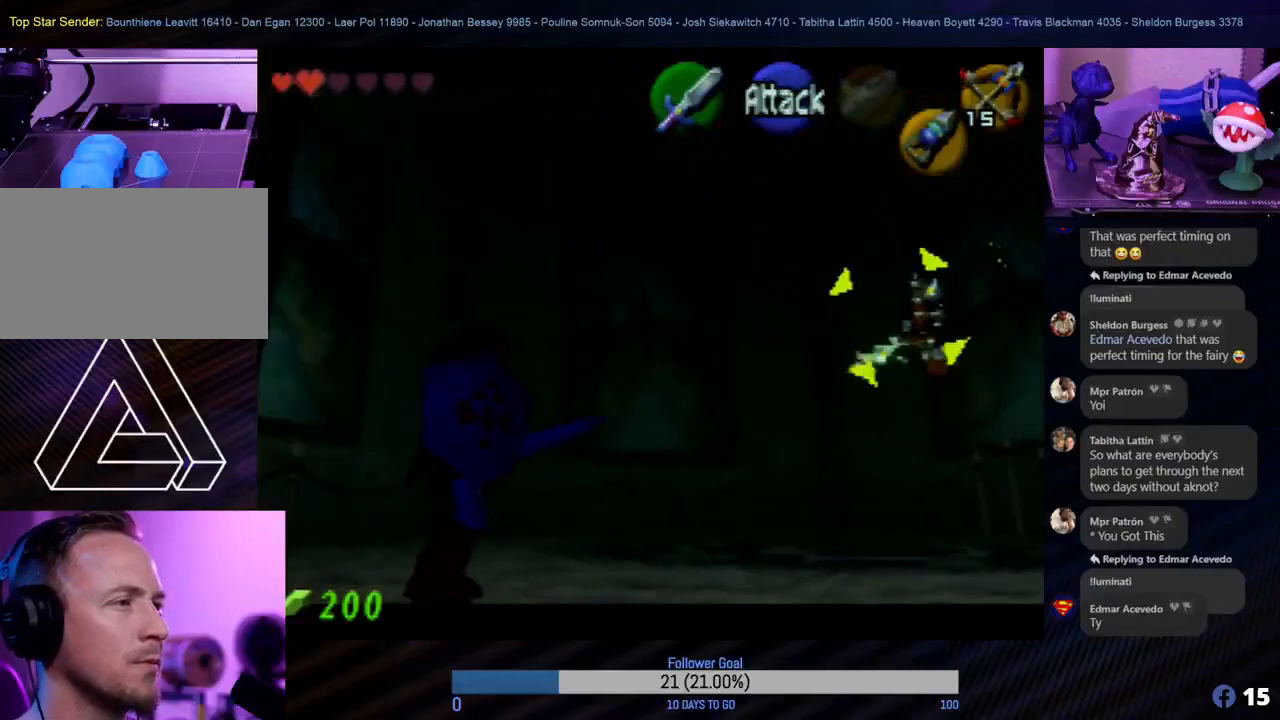
{"buttons": ["Z"], "left_stick": "center", "events": []}
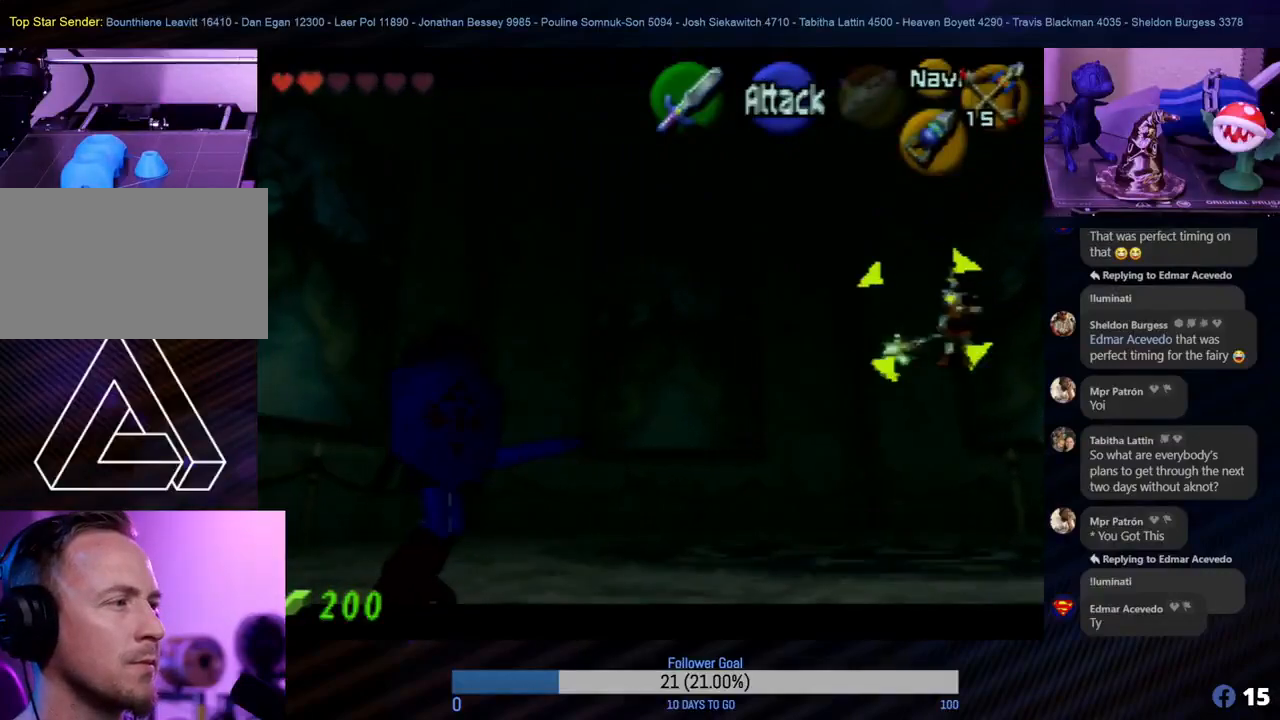
{"buttons": ["Z"], "left_stick": "center", "events": []}
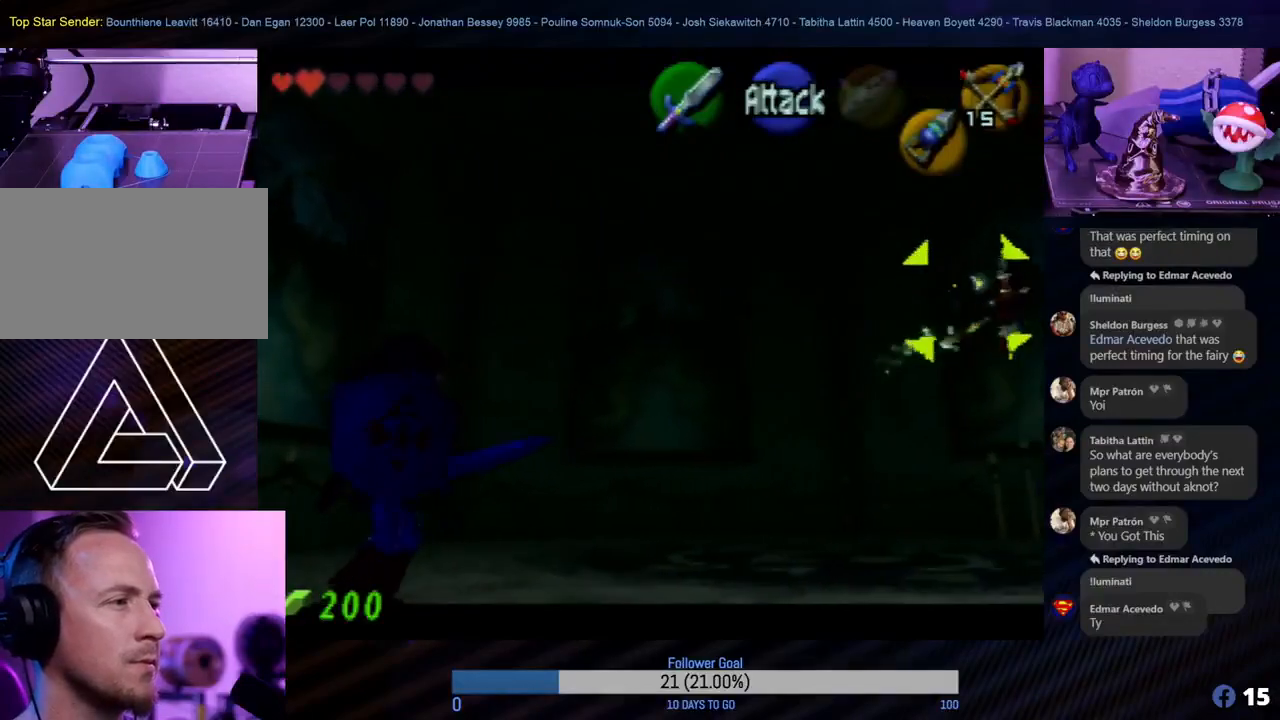
{"buttons": ["Z"], "left_stick": "center", "events": []}
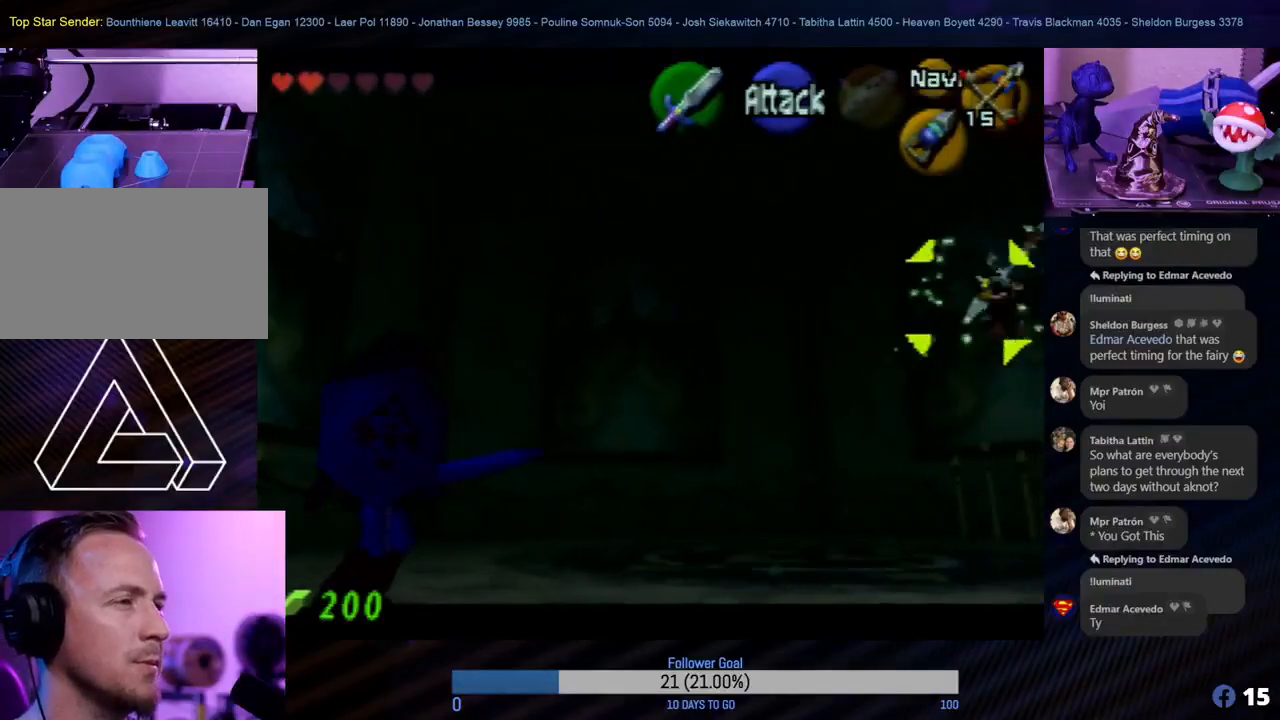
{"buttons": ["Z"], "left_stick": "center", "events": []}
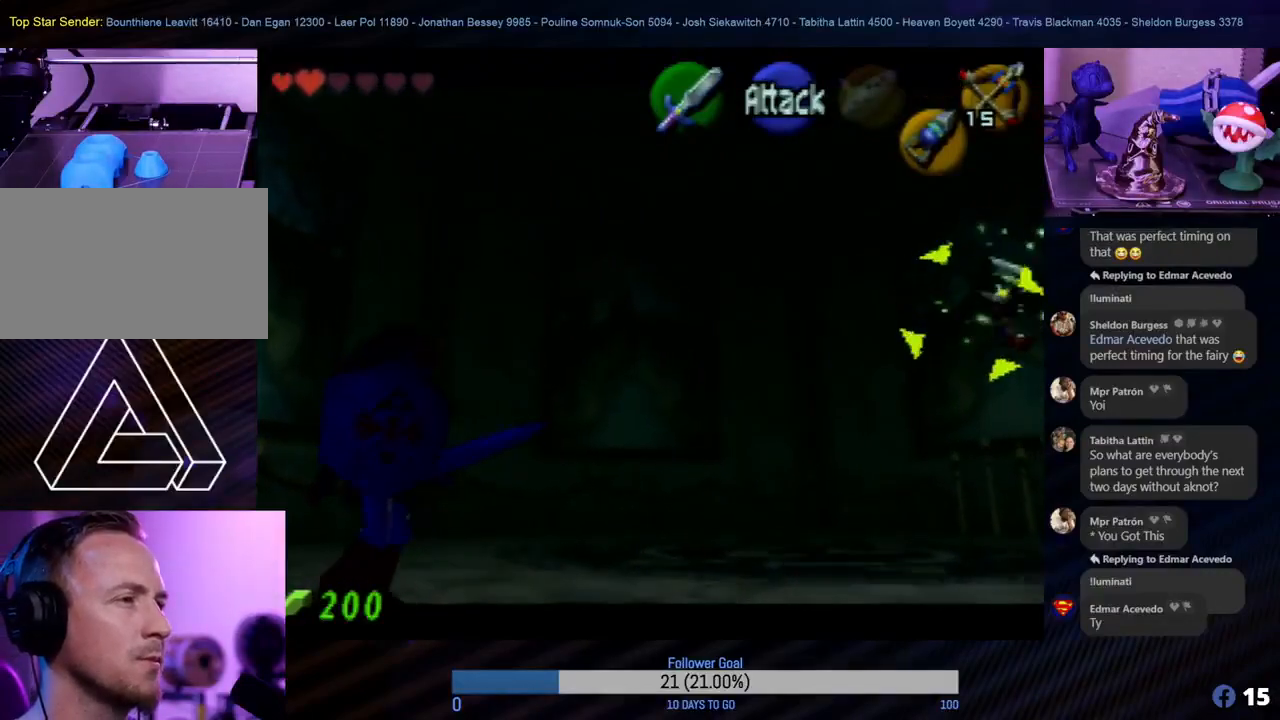
{"buttons": ["Z"], "left_stick": "center", "events": []}
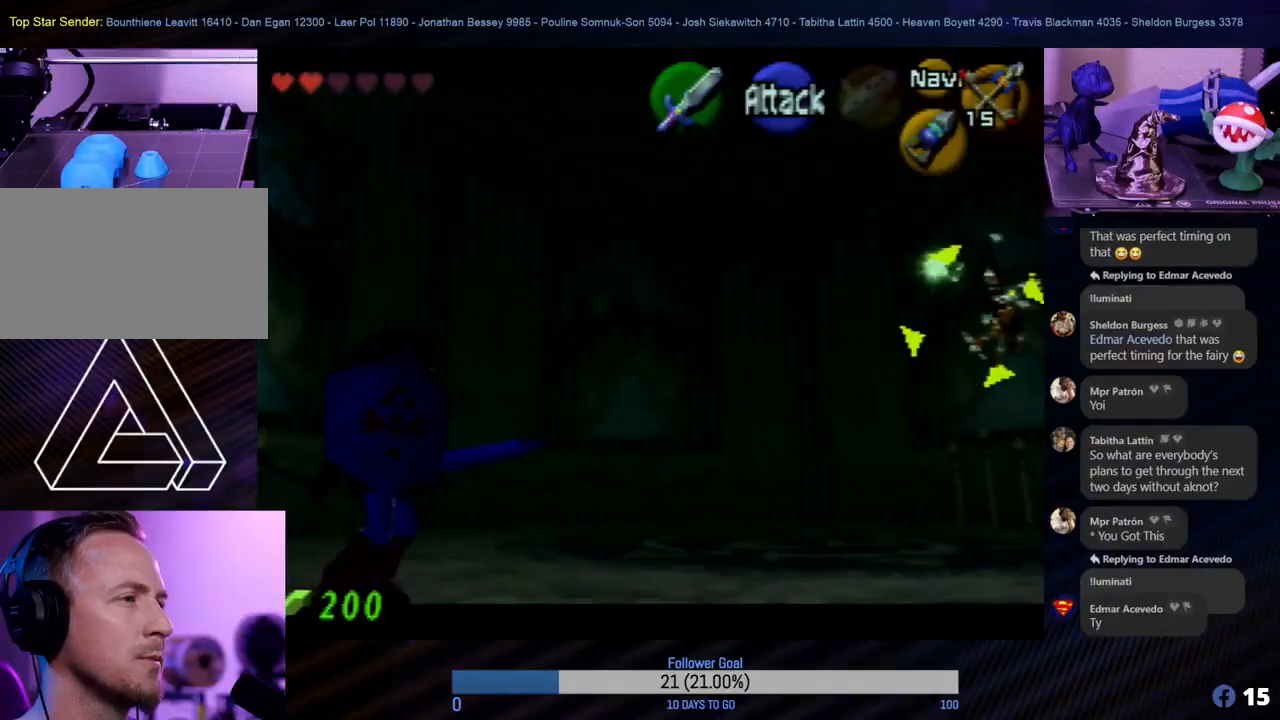
{"buttons": ["Z"], "left_stick": "center", "events": []}
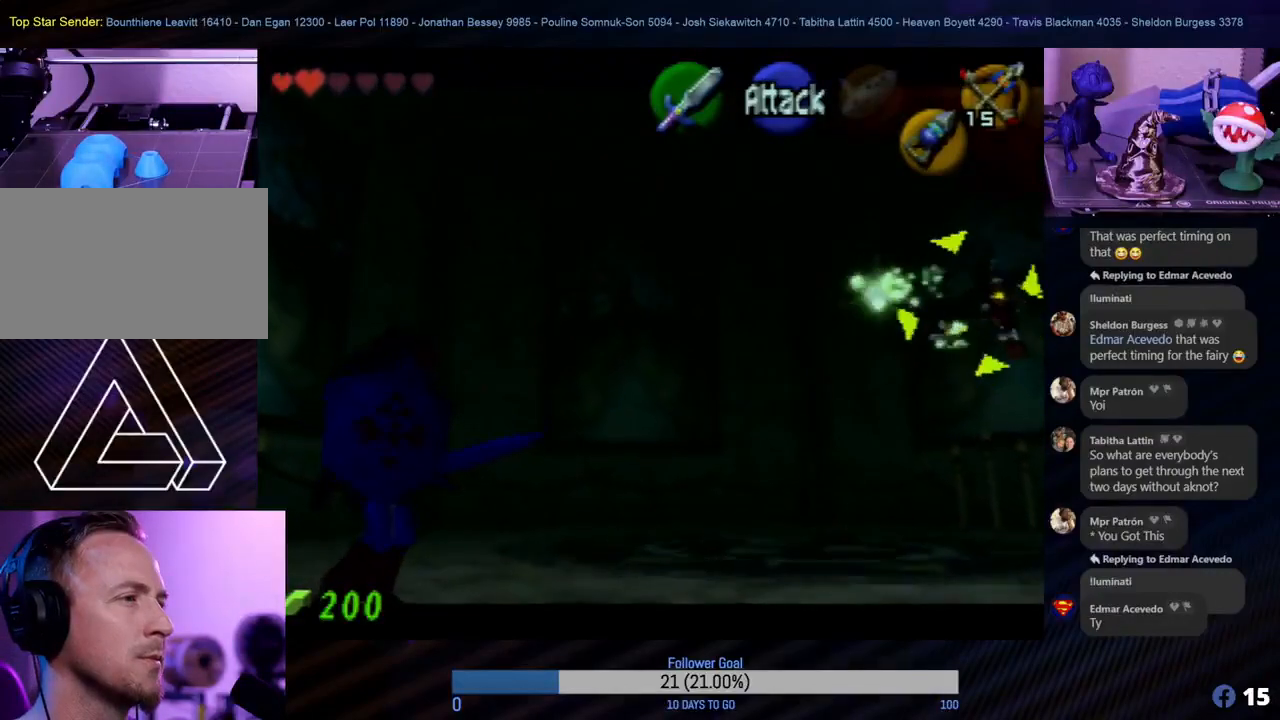
{"buttons": ["Z"], "left_stick": "center", "events": []}
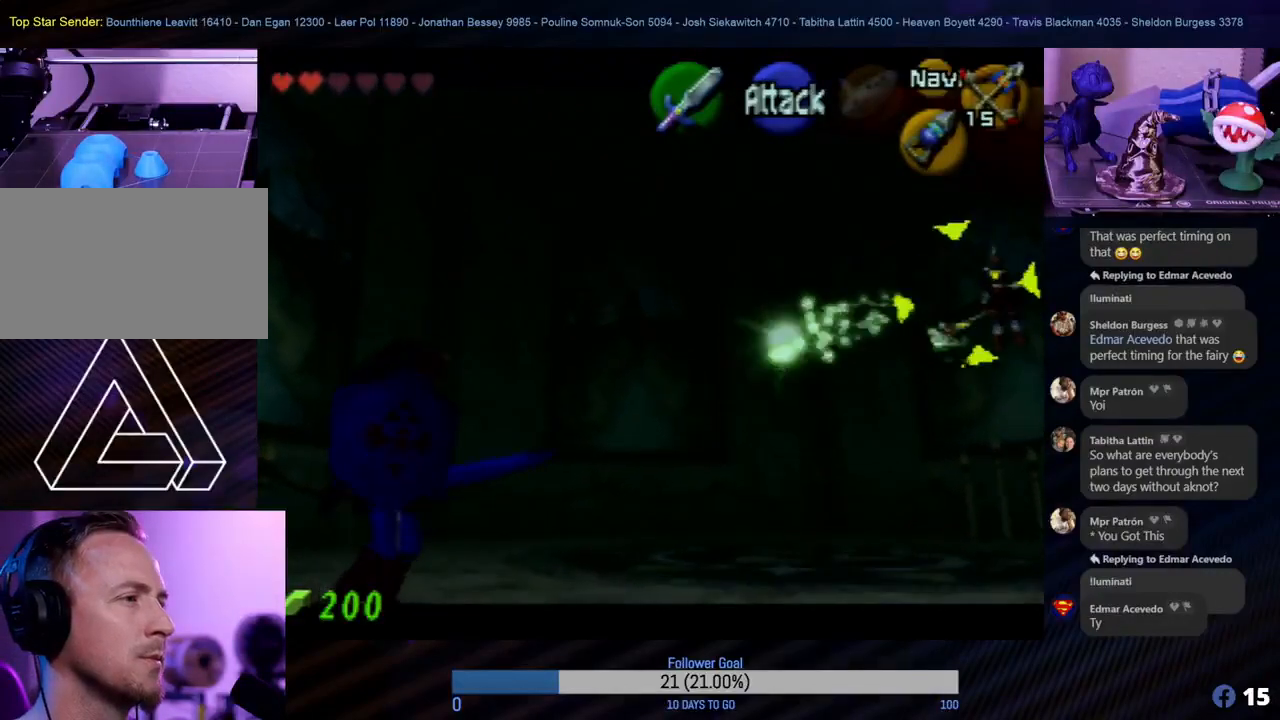
{"buttons": ["Z"], "left_stick": "center", "events": [[150, "B", "down"], [183, "B", "up"], [233, "B", "down"], [250, "B", "up"], [350, "B", "down"], [367, "B", "up"]]}
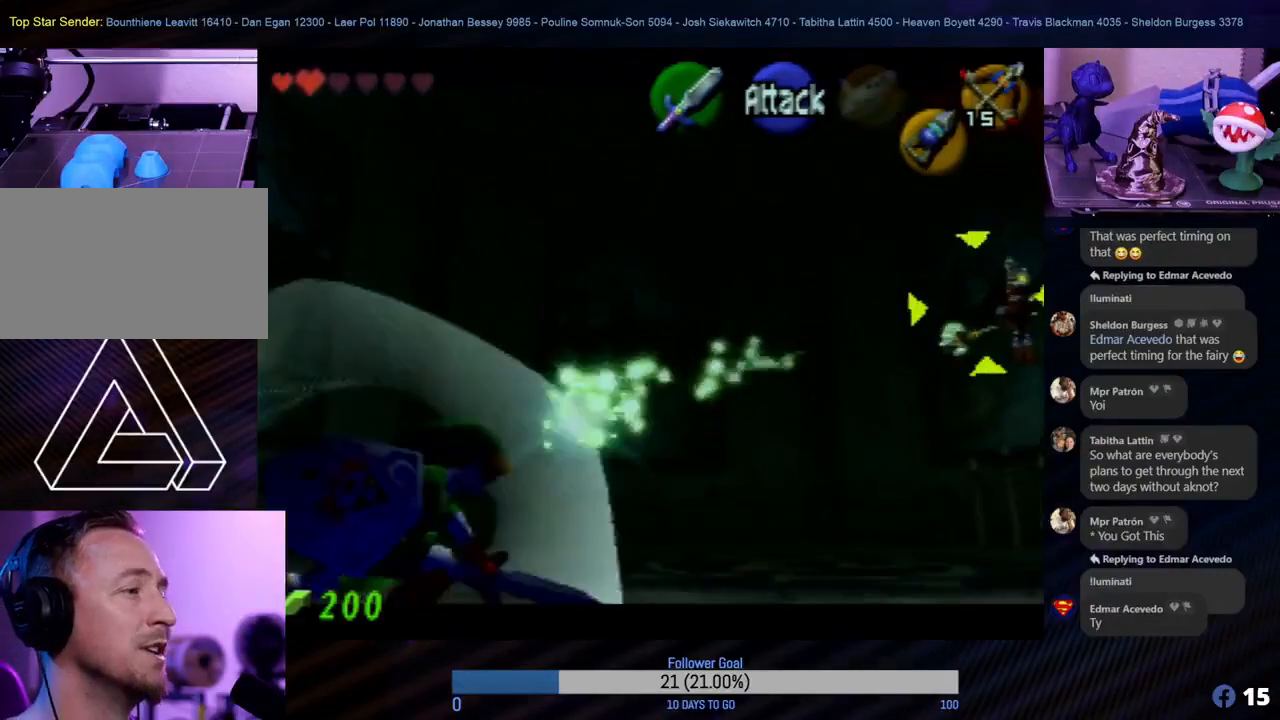
{"buttons": ["Z"], "left_stick": "center", "events": []}
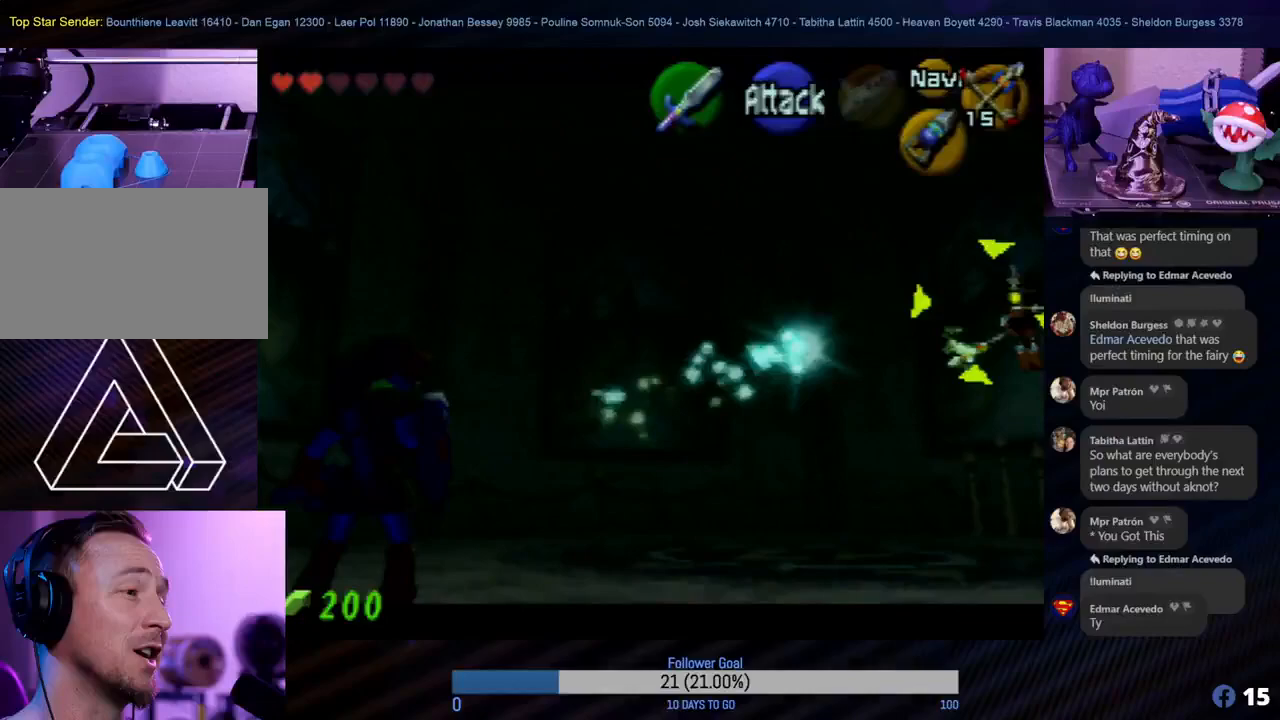
{"buttons": ["Z"], "left_stick": "center", "events": []}
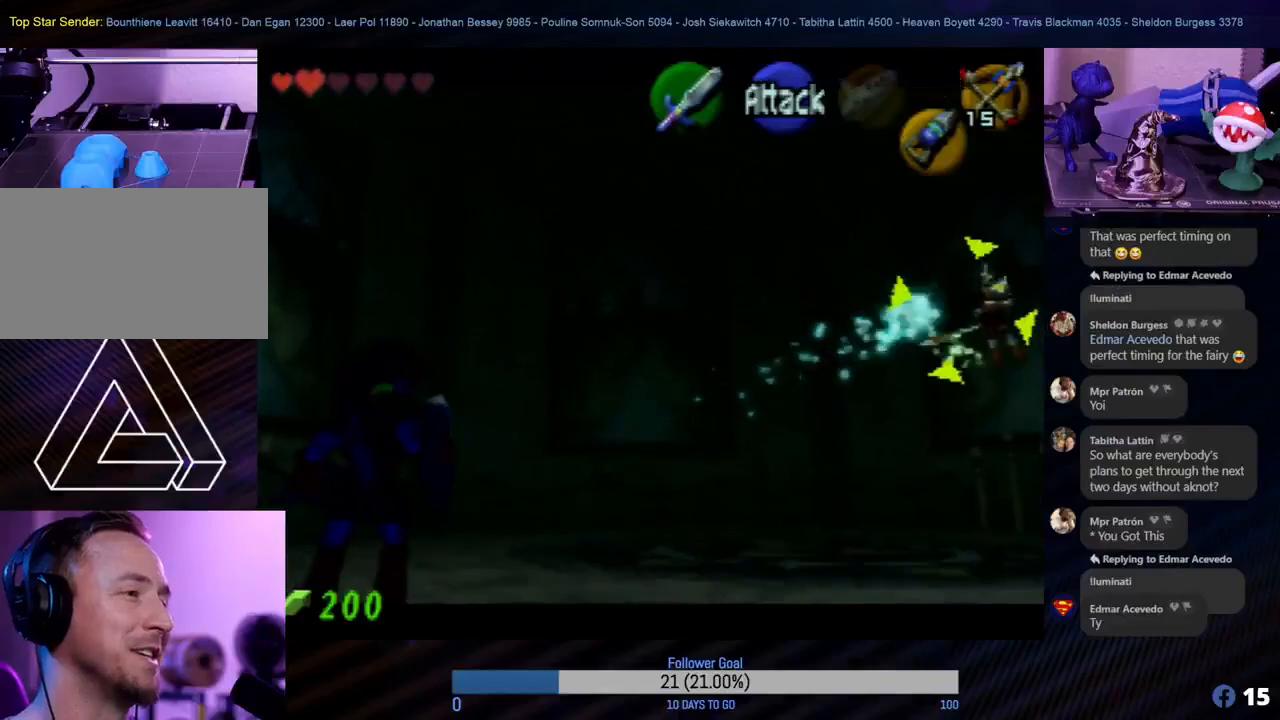
{"buttons": ["Z"], "left_stick": "center", "events": []}
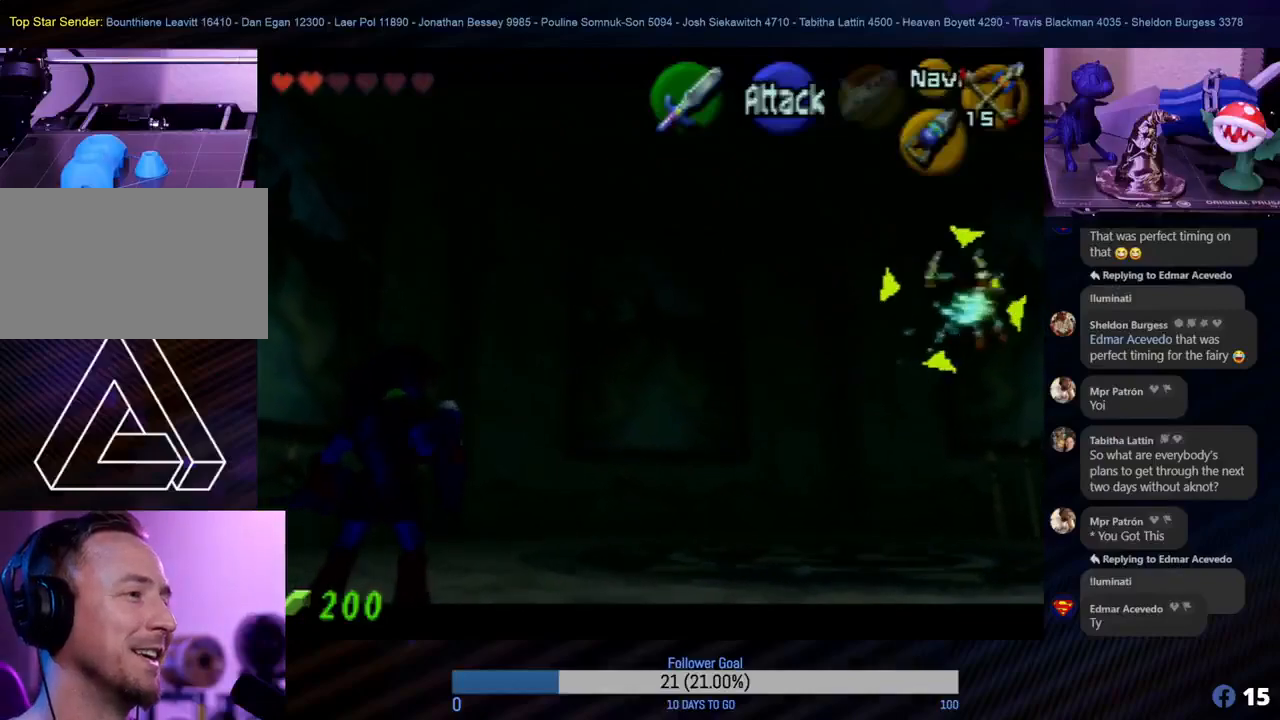
{"buttons": ["Z"], "left_stick": "center", "events": []}